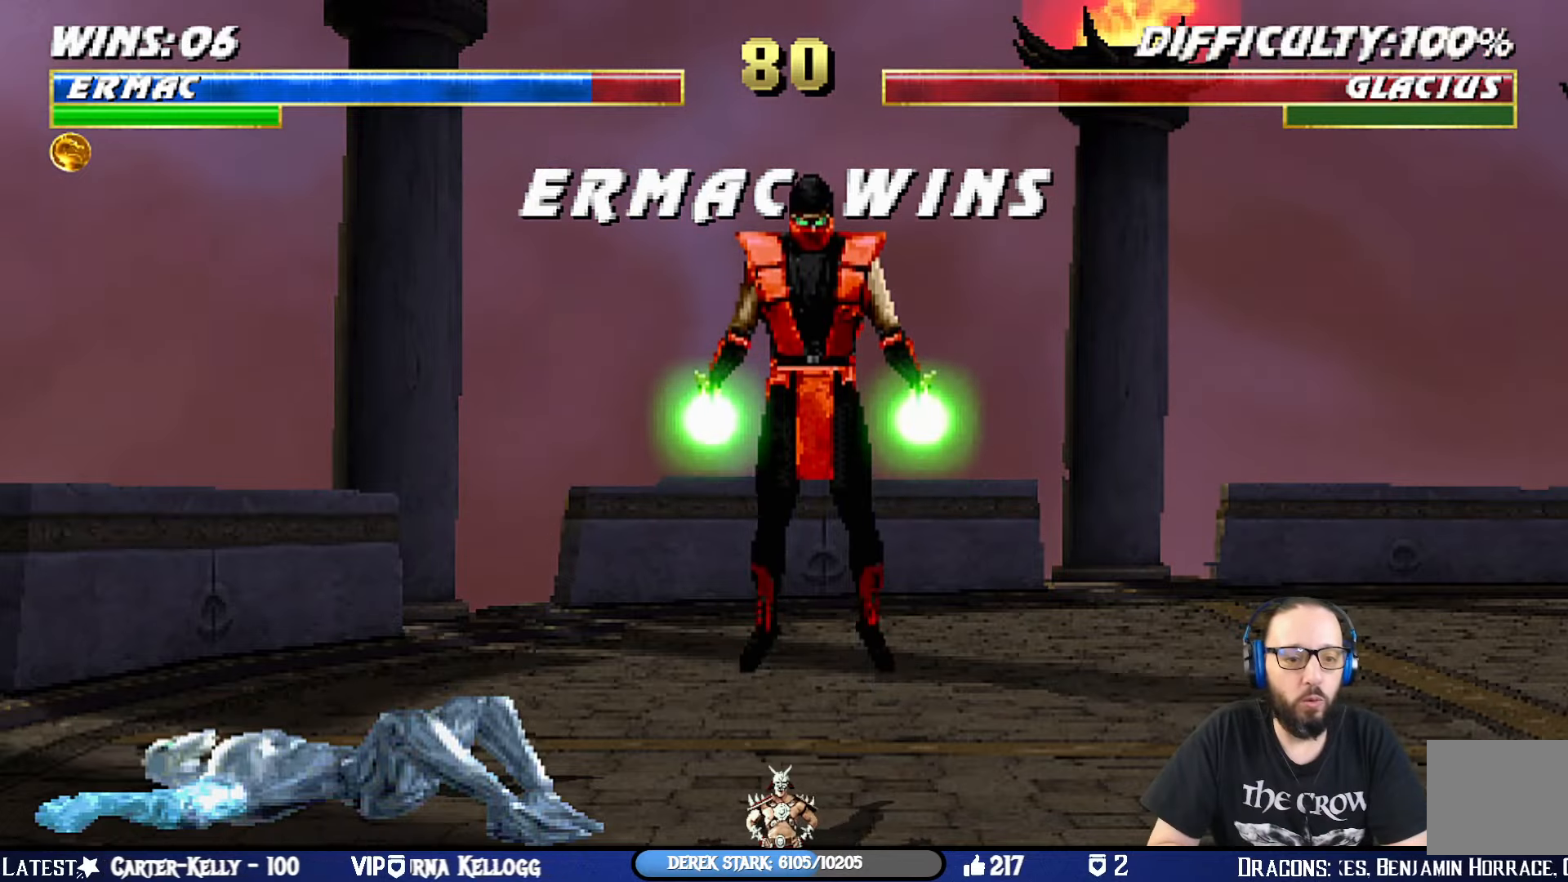
Gameplay with a controller (PlayStation layout); each line is a JSON object with the inputs held at the frame after it. "events" lists button and stick changes between this image and that frame as [ms after this image, input, new state], when the widget could be followed in between.
{"buttons": [], "left_stick": "center", "right_stick": "center", "events": [[167, "CROSS", "up"]]}
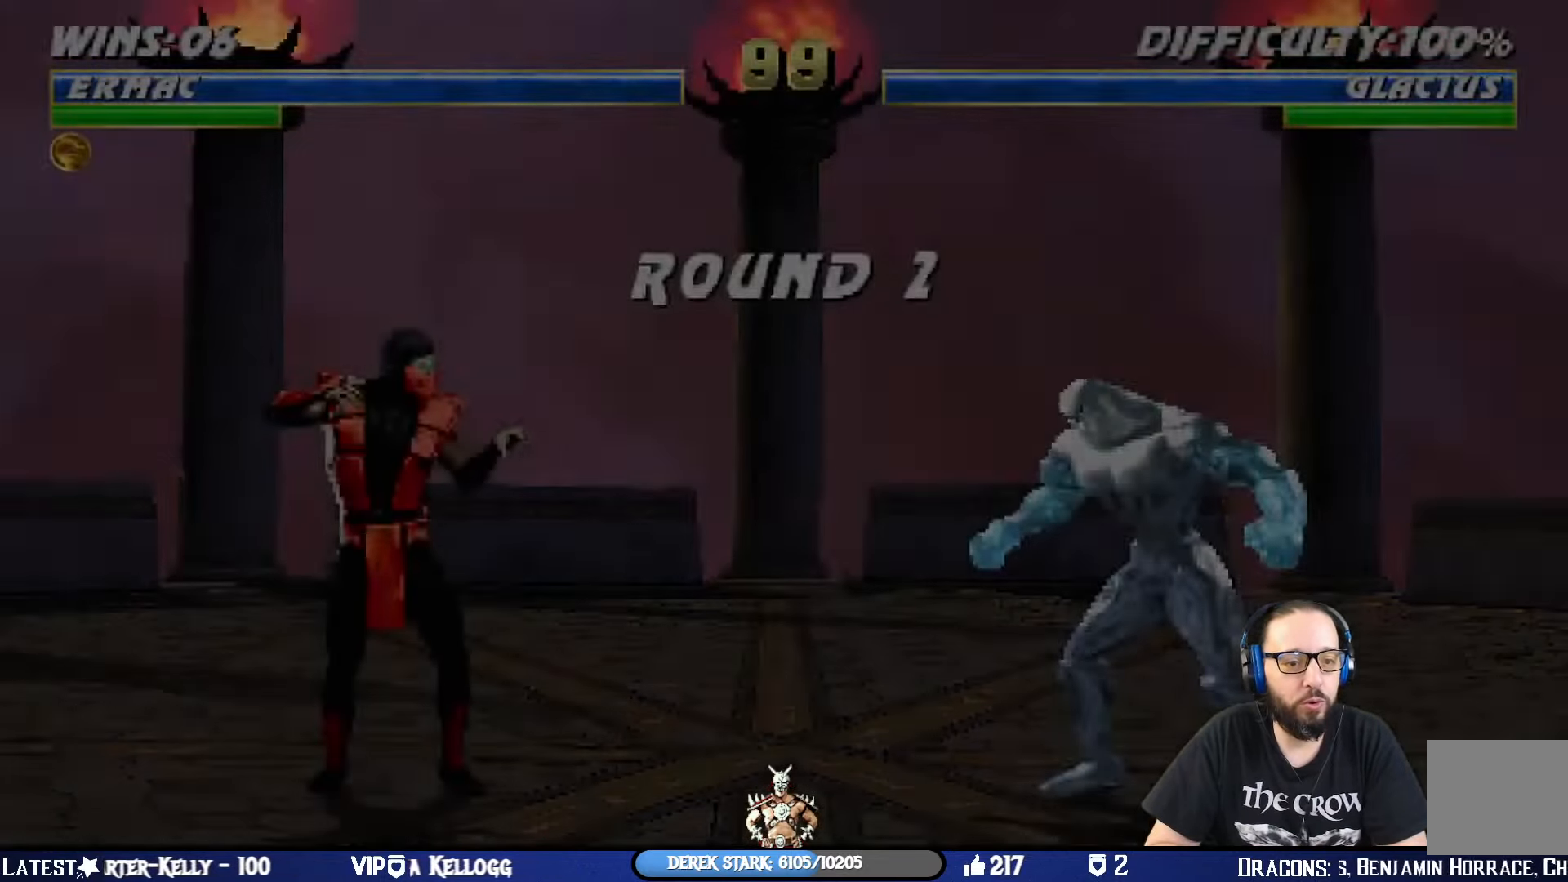
{"buttons": [], "left_stick": "center", "right_stick": "center", "events": []}
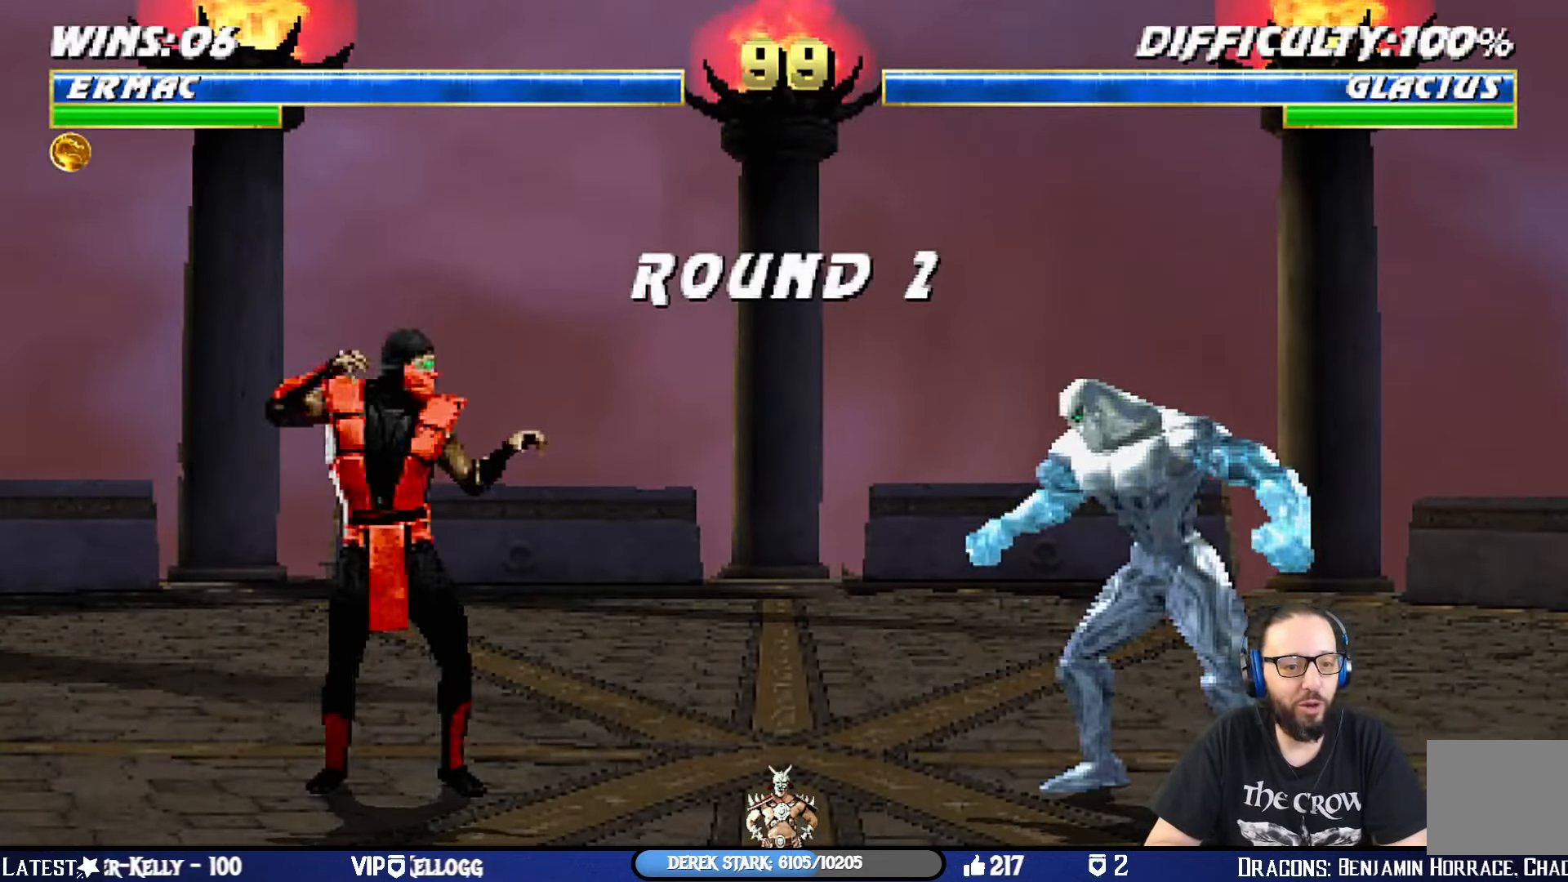
{"buttons": [], "left_stick": "center", "right_stick": "center", "events": []}
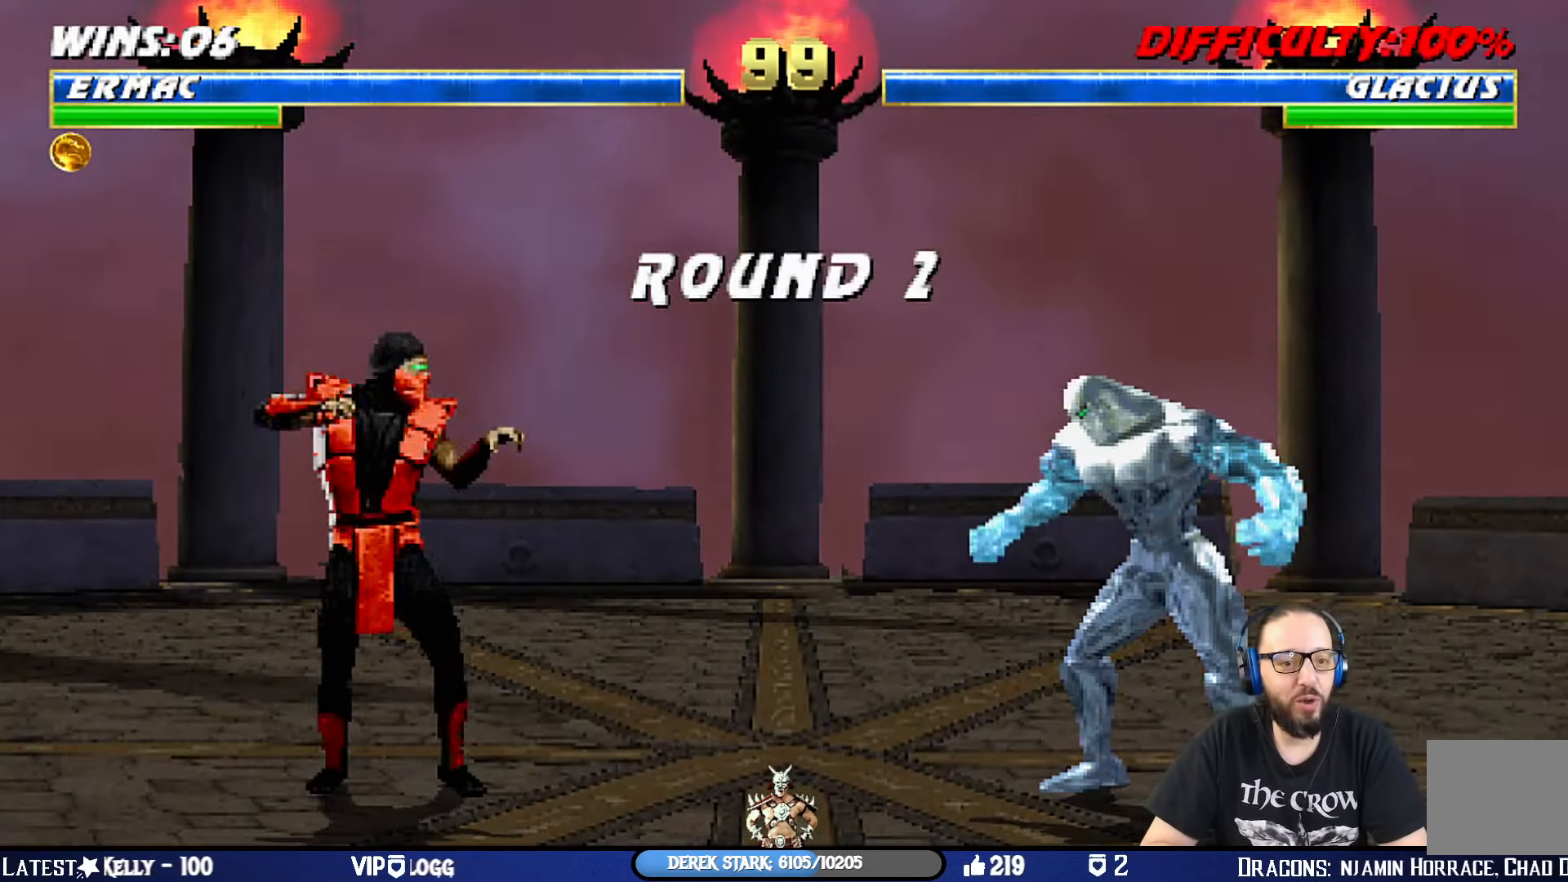
{"buttons": ["CIRCLE", "TRIANGLE", "R1"], "left_stick": "center", "right_stick": "center", "events": [[283, "DPAD_LEFT", "down"], [383, "TRIANGLE", "down"], [400, "CIRCLE", "down"], [417, "R1", "down"], [450, "DPAD_LEFT", "up"]]}
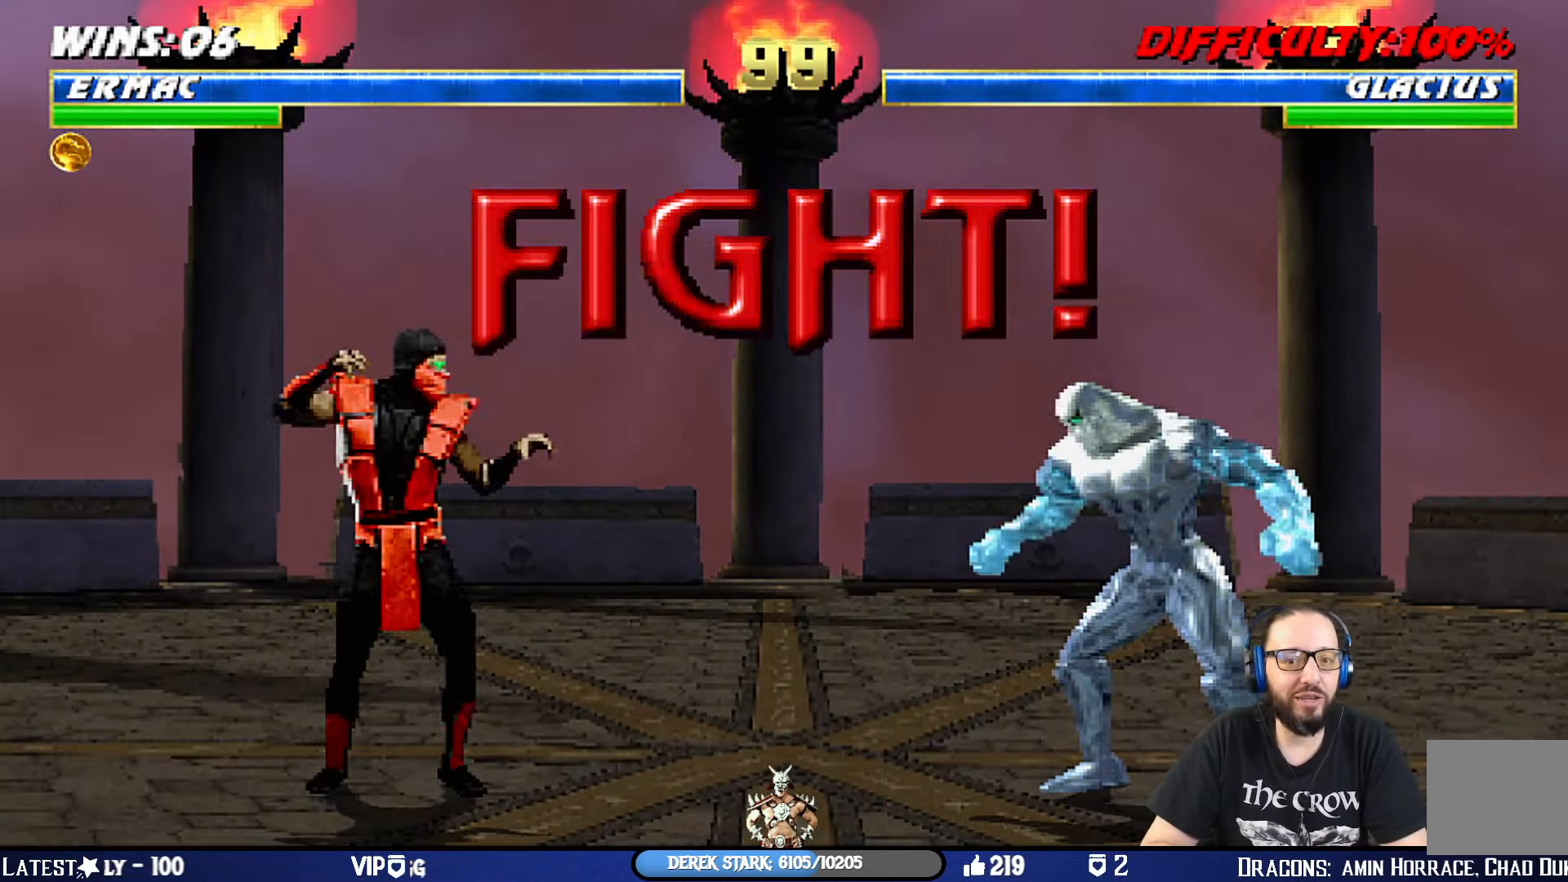
{"buttons": [], "left_stick": "center", "right_stick": "center", "events": [[167, "CIRCLE", "up"], [167, "R1", "up"], [167, "TRIANGLE", "up"]]}
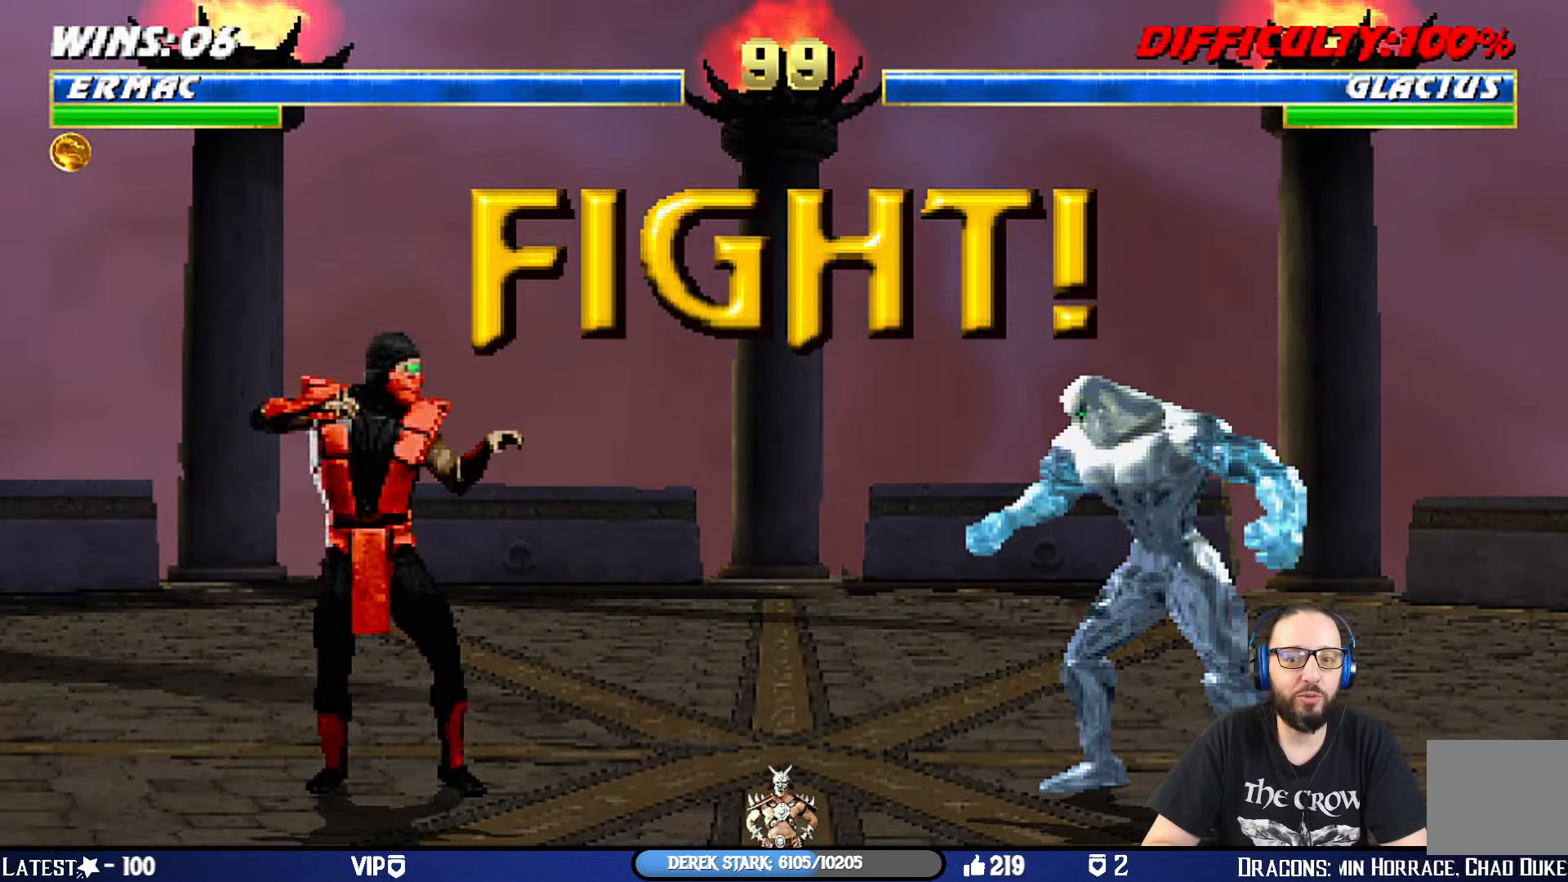
{"buttons": ["SQUARE", "DPAD_LEFT"], "left_stick": "center", "right_stick": "center", "events": [[133, "DPAD_DOWN", "down"], [166, "DPAD_LEFT", "down"], [217, "DPAD_DOWN", "up"], [233, "SQUARE", "down"], [267, "DPAD_LEFT", "up"], [367, "SQUARE", "up"], [383, "DPAD_DOWN", "down"], [400, "SQUARE", "down"], [417, "DPAD_LEFT", "down"], [467, "DPAD_DOWN", "up"]]}
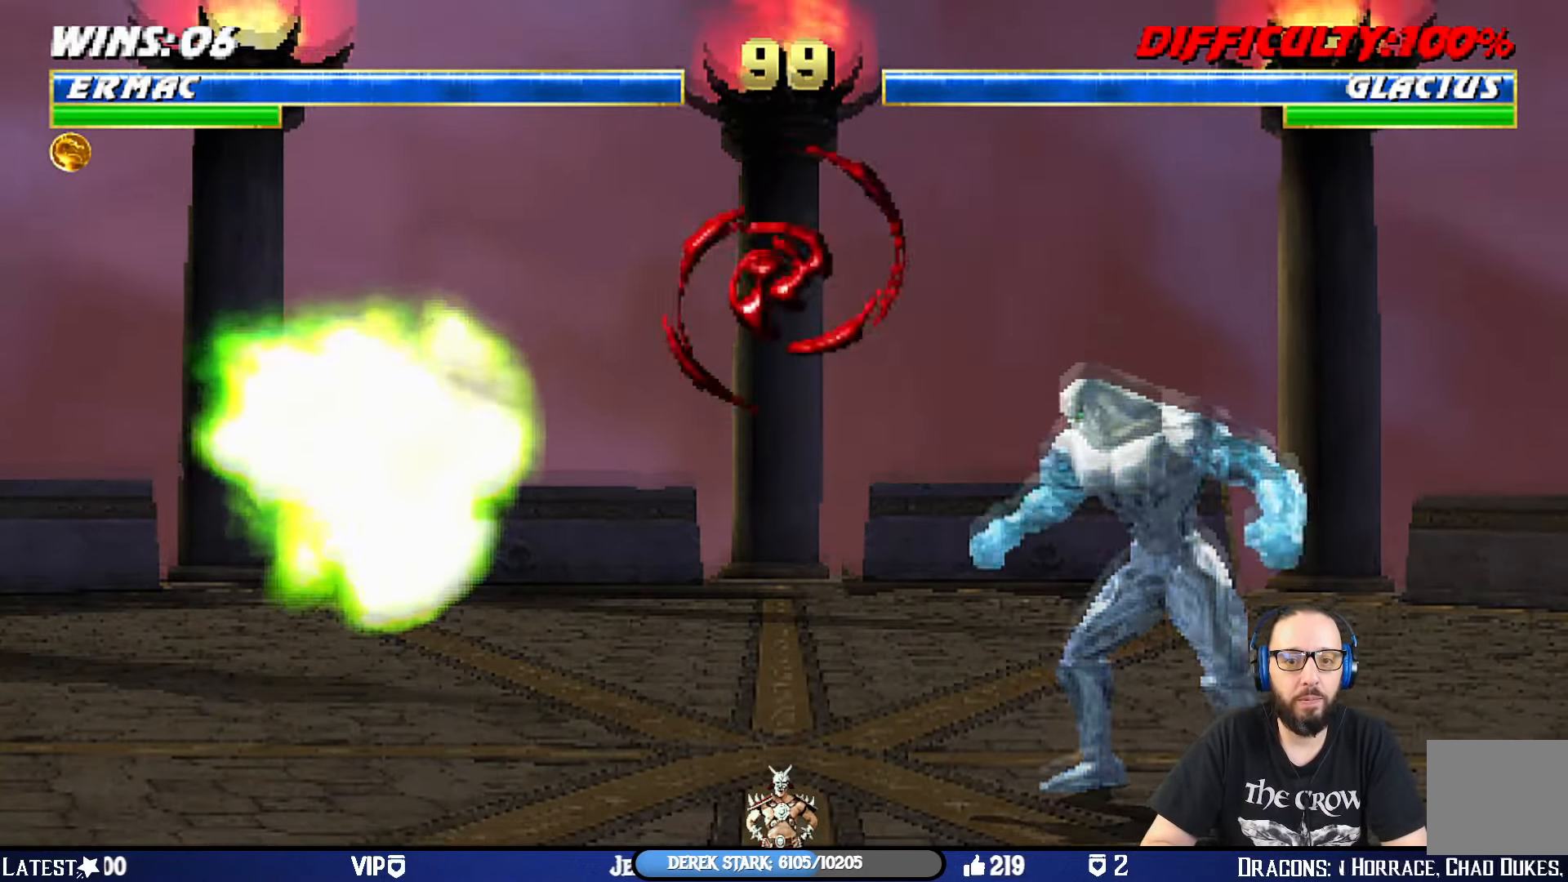
{"buttons": ["L1", "DPAD_UP", "DPAD_RIGHT"], "left_stick": "center", "right_stick": "center"}
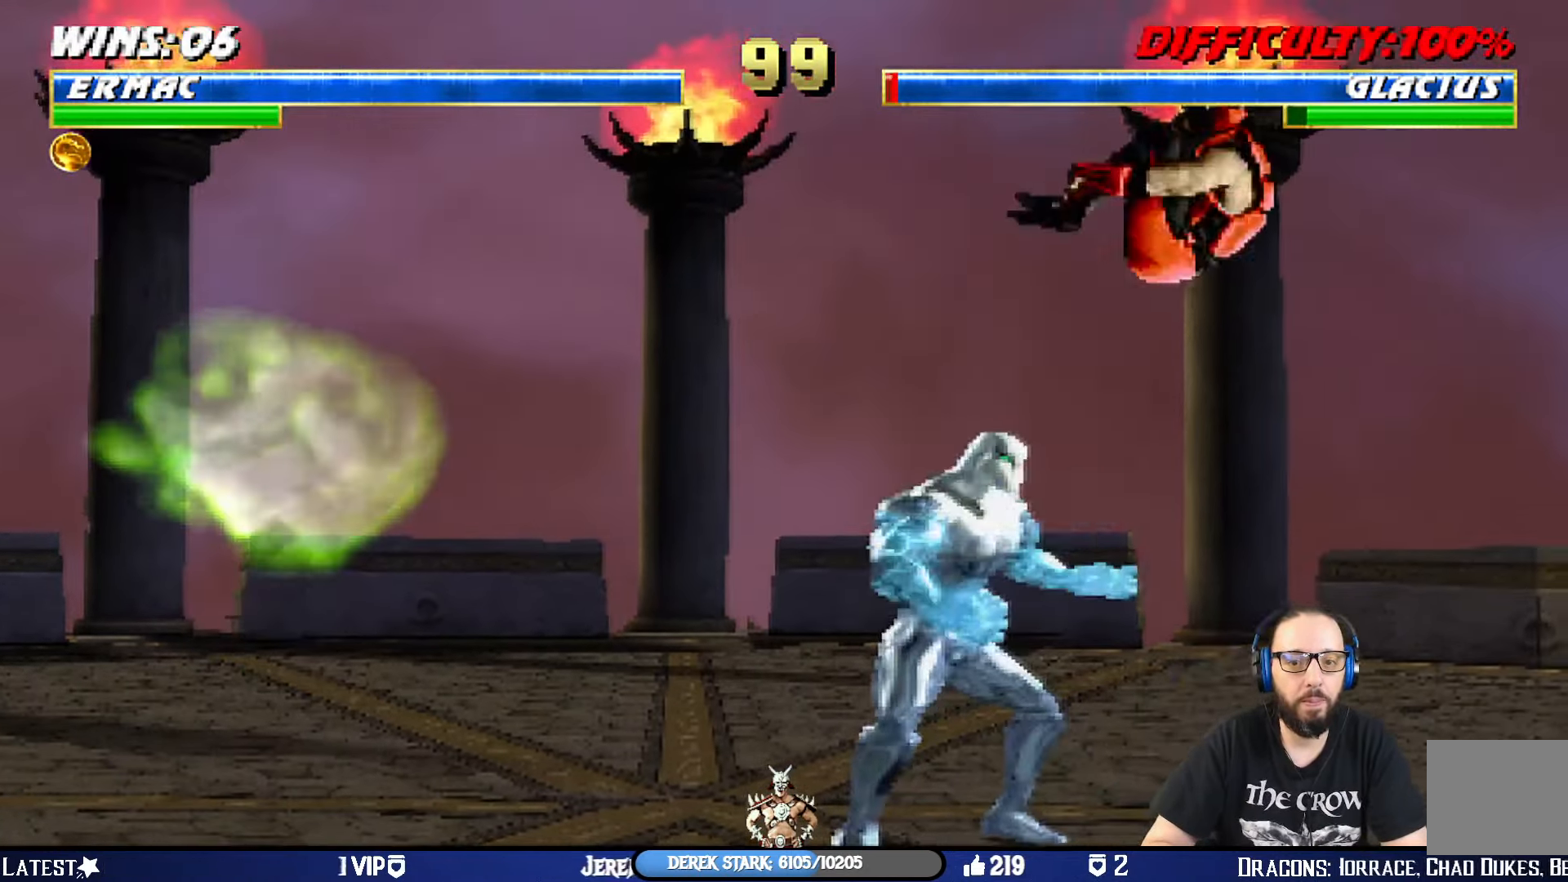
{"buttons": ["CIRCLE", "TRIANGLE", "L1", "R1", "DPAD_DOWN", "DPAD_RIGHT"], "left_stick": "center", "right_stick": "center", "events": [[33, "TRIANGLE", "down"], [66, "CIRCLE", "down"], [100, "DPAD_DOWN", "down"], [100, "DPAD_RIGHT", "up"], [100, "DPAD_UP", "up"], [116, "CROSS", "down"], [116, "R1", "down"], [200, "DPAD_RIGHT", "down"], [400, "CROSS", "up"]]}
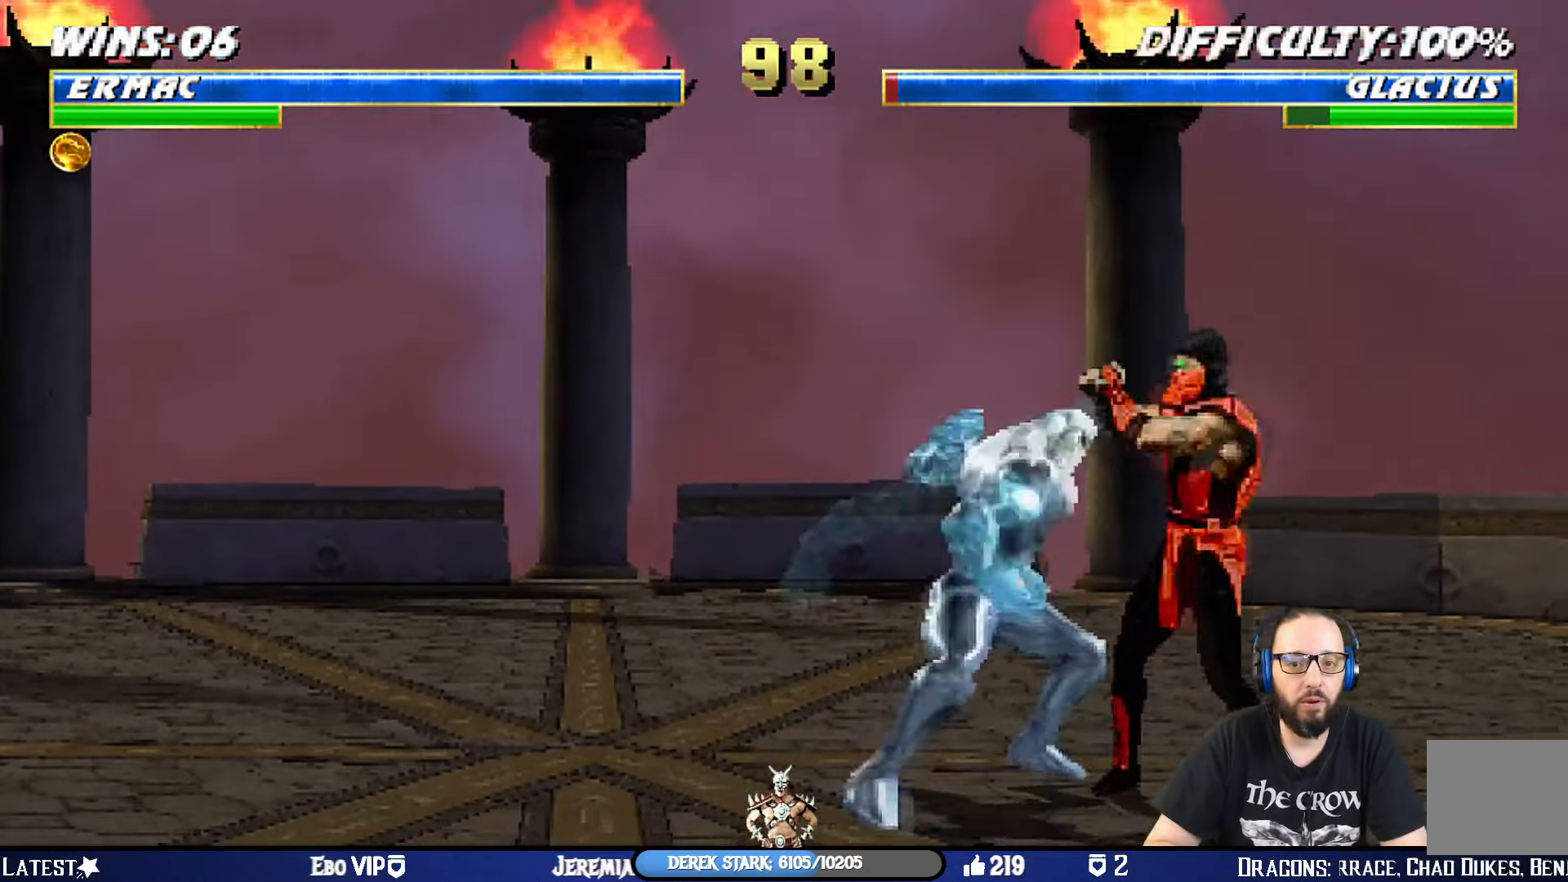
{"buttons": ["R1"], "left_stick": "center", "right_stick": "center", "events": [[350, "DPAD_DOWN", "up"], [350, "TRIANGLE", "up"], [384, "CIRCLE", "up"], [417, "DPAD_RIGHT", "up"], [417, "L1", "up"]]}
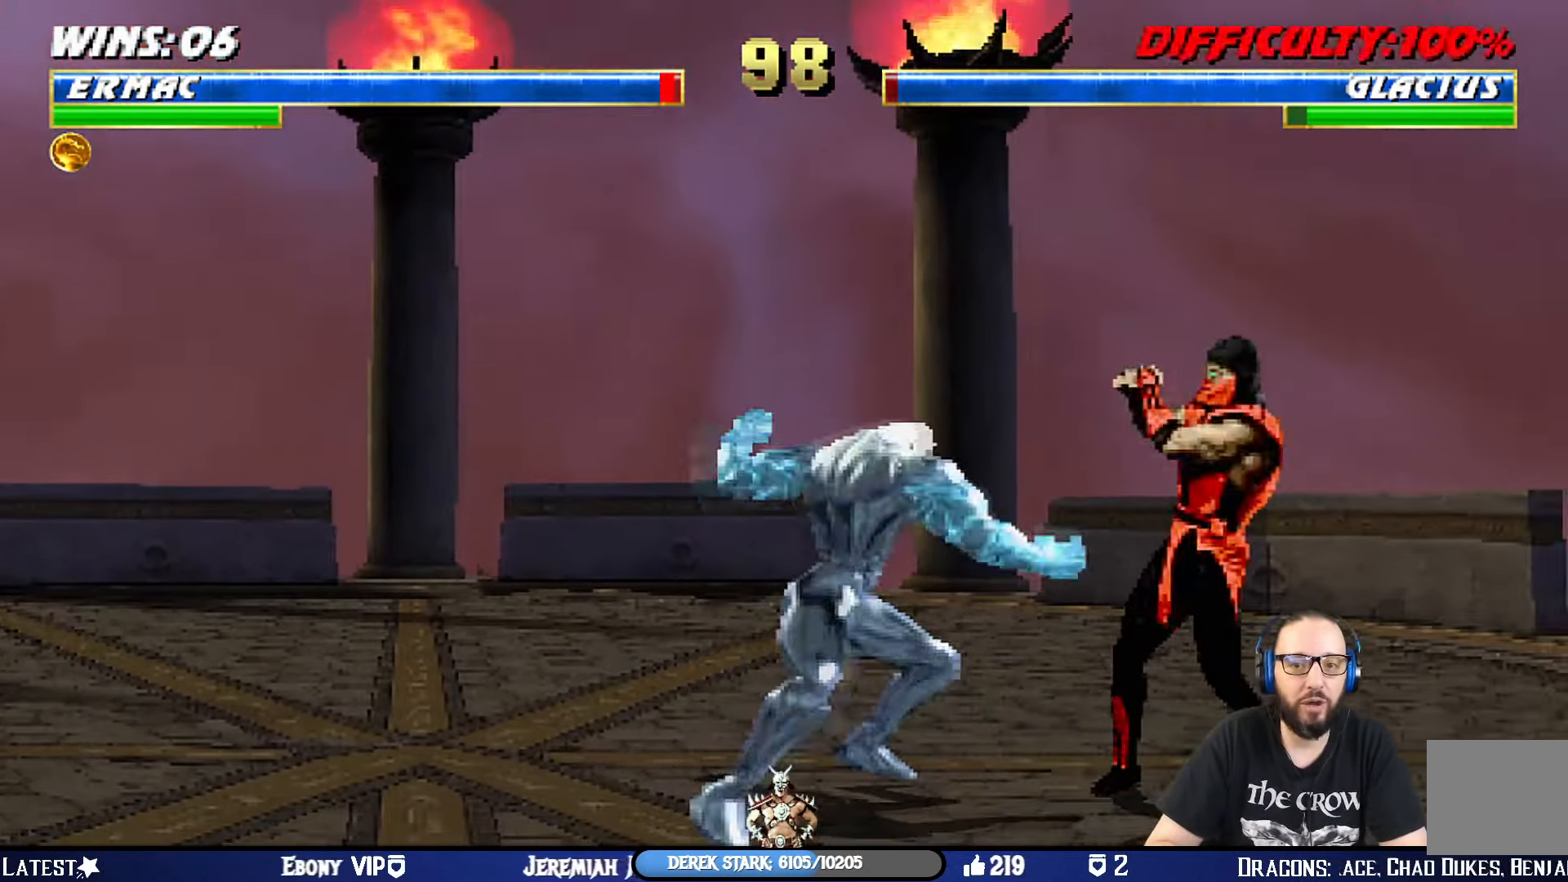
{"buttons": ["TRIANGLE"], "left_stick": "center", "right_stick": "center", "events": [[33, "R1", "up"], [50, "L1", "down"], [66, "DPAD_RIGHT", "down"], [66, "DPAD_UP", "down"], [232, "TRIANGLE", "down"], [333, "TRIANGLE", "up"], [383, "TRIANGLE", "down"], [466, "DPAD_RIGHT", "up"], [466, "DPAD_UP", "up"], [466, "L1", "up"]]}
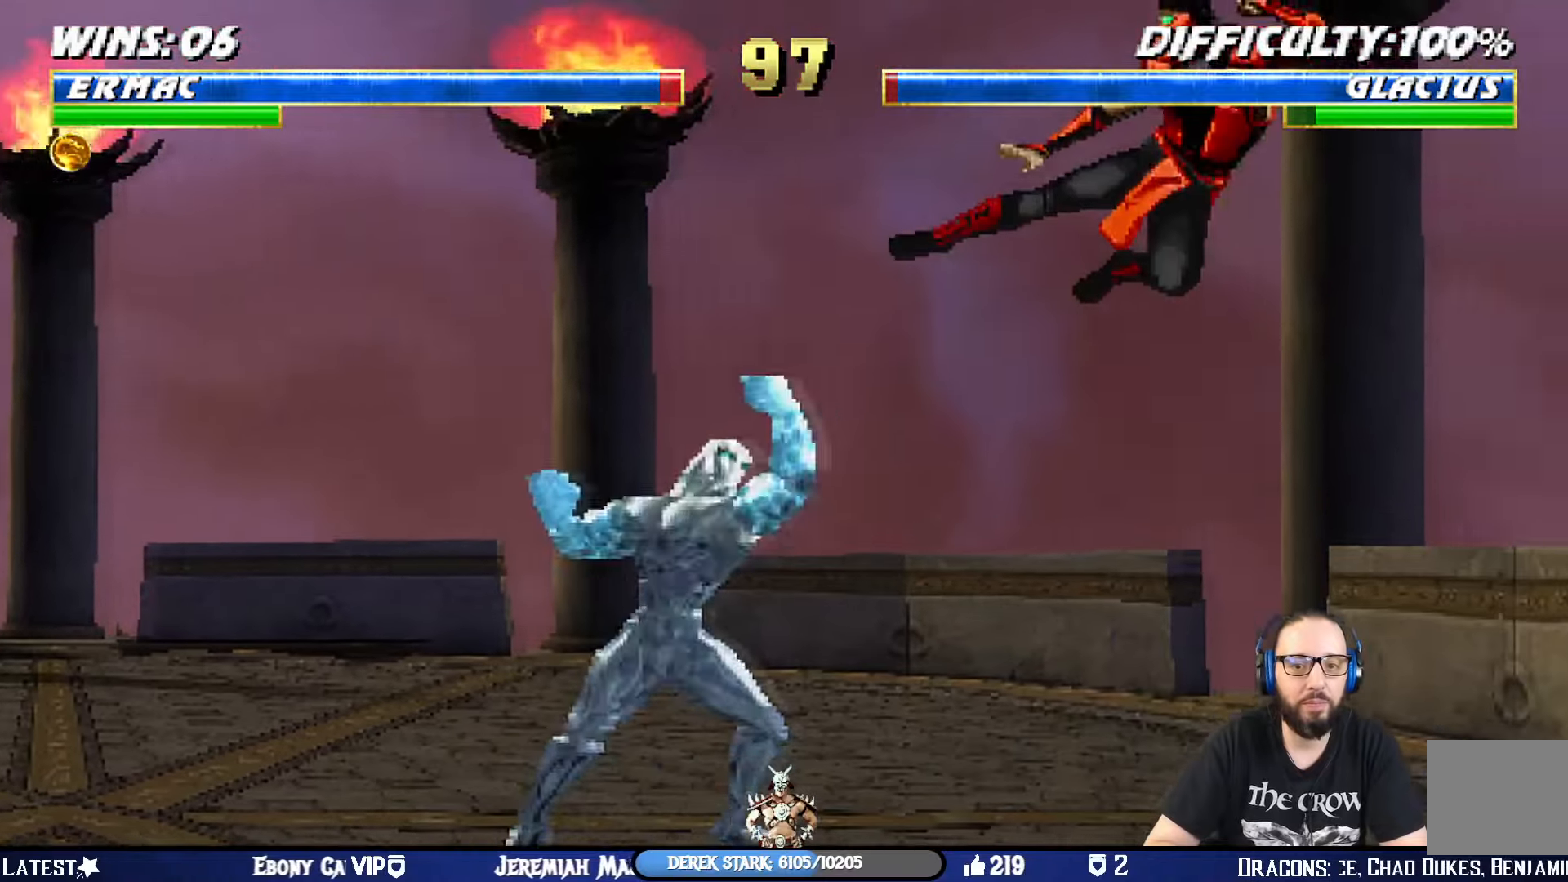
{"buttons": ["L1", "DPAD_UP", "DPAD_LEFT"], "left_stick": "center", "right_stick": "center", "events": [[67, "TRIANGLE", "up"], [251, "DPAD_RIGHT", "down"], [401, "DPAD_RIGHT", "up"], [468, "L1", "down"], [484, "DPAD_LEFT", "down"], [484, "DPAD_UP", "down"]]}
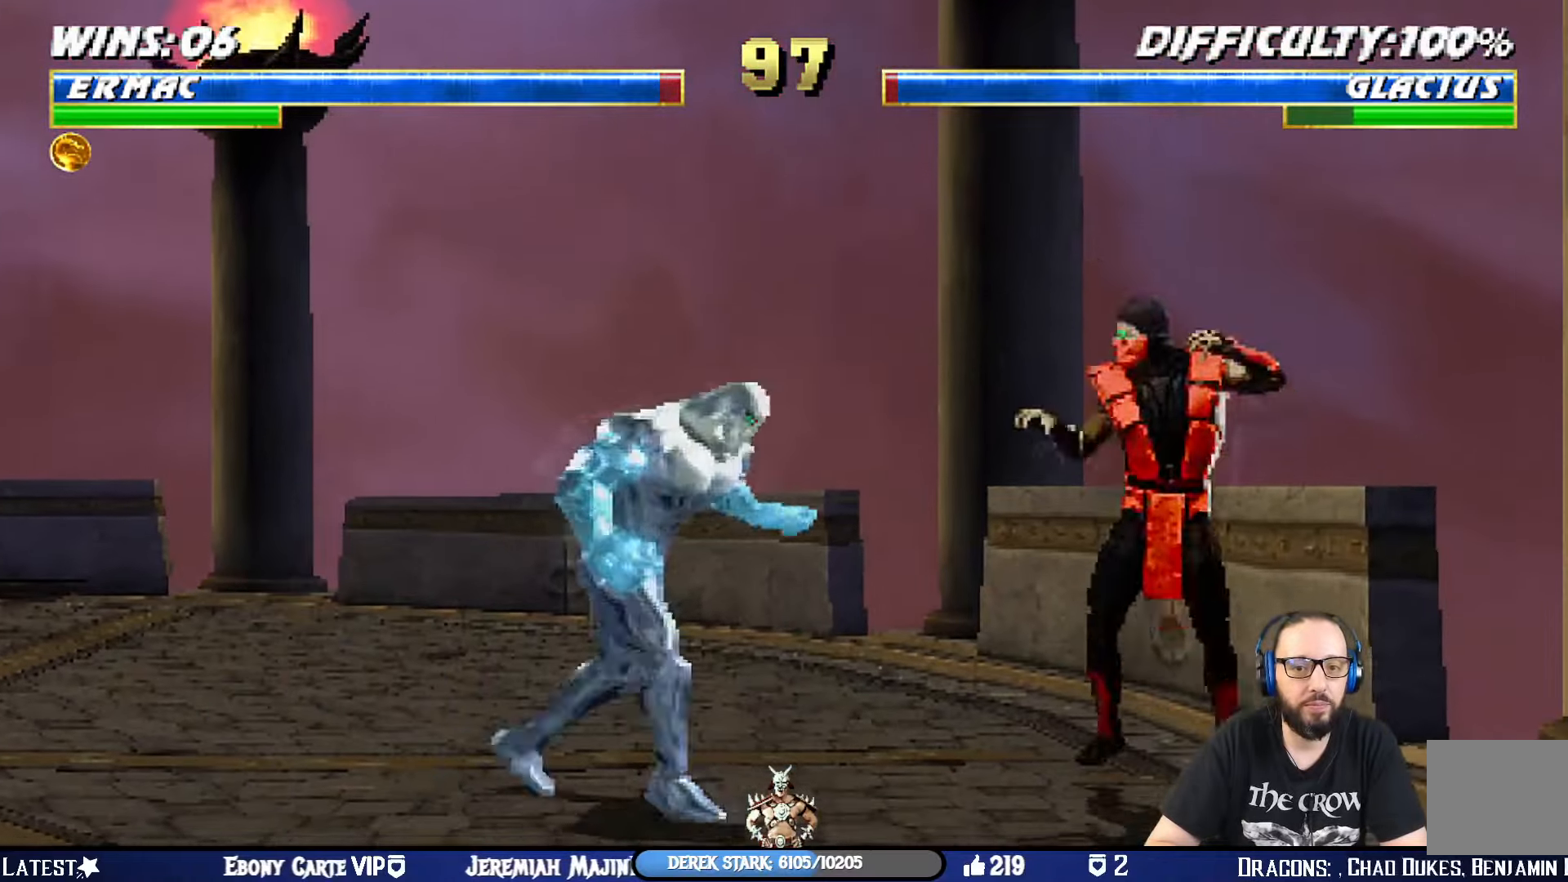
{"buttons": ["TRIANGLE"], "left_stick": "center", "right_stick": "center", "events": [[400, "TRIANGLE", "down"], [417, "DPAD_UP", "up"], [434, "DPAD_LEFT", "up"], [467, "L1", "up"]]}
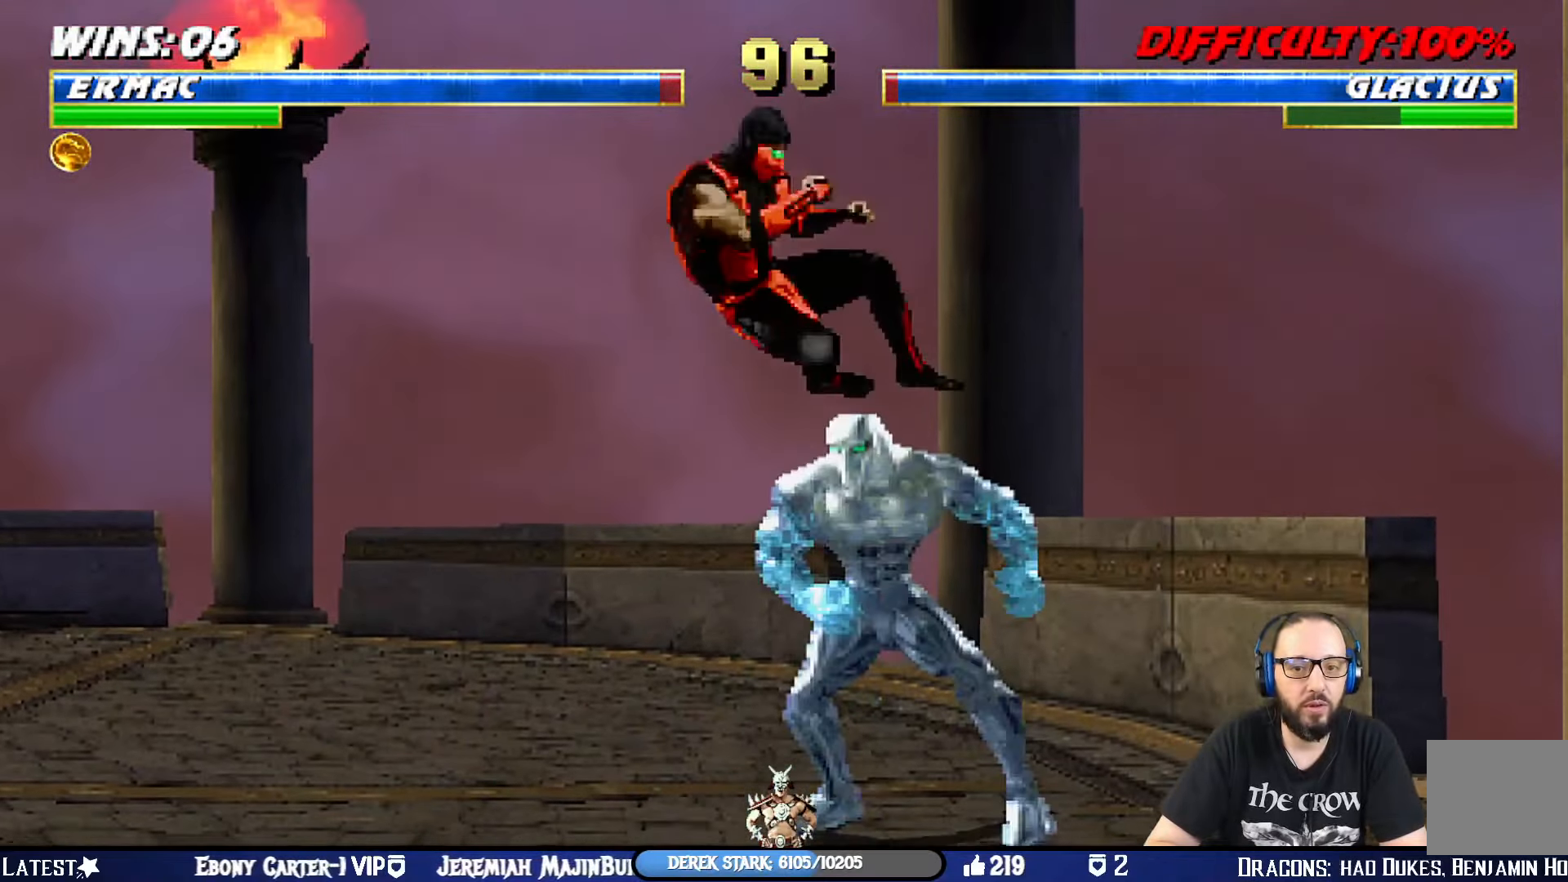
{"buttons": ["TRIANGLE", "L1", "DPAD_UP", "DPAD_LEFT"], "left_stick": "center", "right_stick": "center", "events": [[34, "TRIANGLE", "up"], [84, "DPAD_LEFT", "down"], [151, "DPAD_DOWN", "down"], [167, "DPAD_LEFT", "up"], [284, "DPAD_DOWN", "up"], [351, "DPAD_UP", "down"], [367, "DPAD_LEFT", "down"], [367, "L1", "down"], [501, "TRIANGLE", "down"]]}
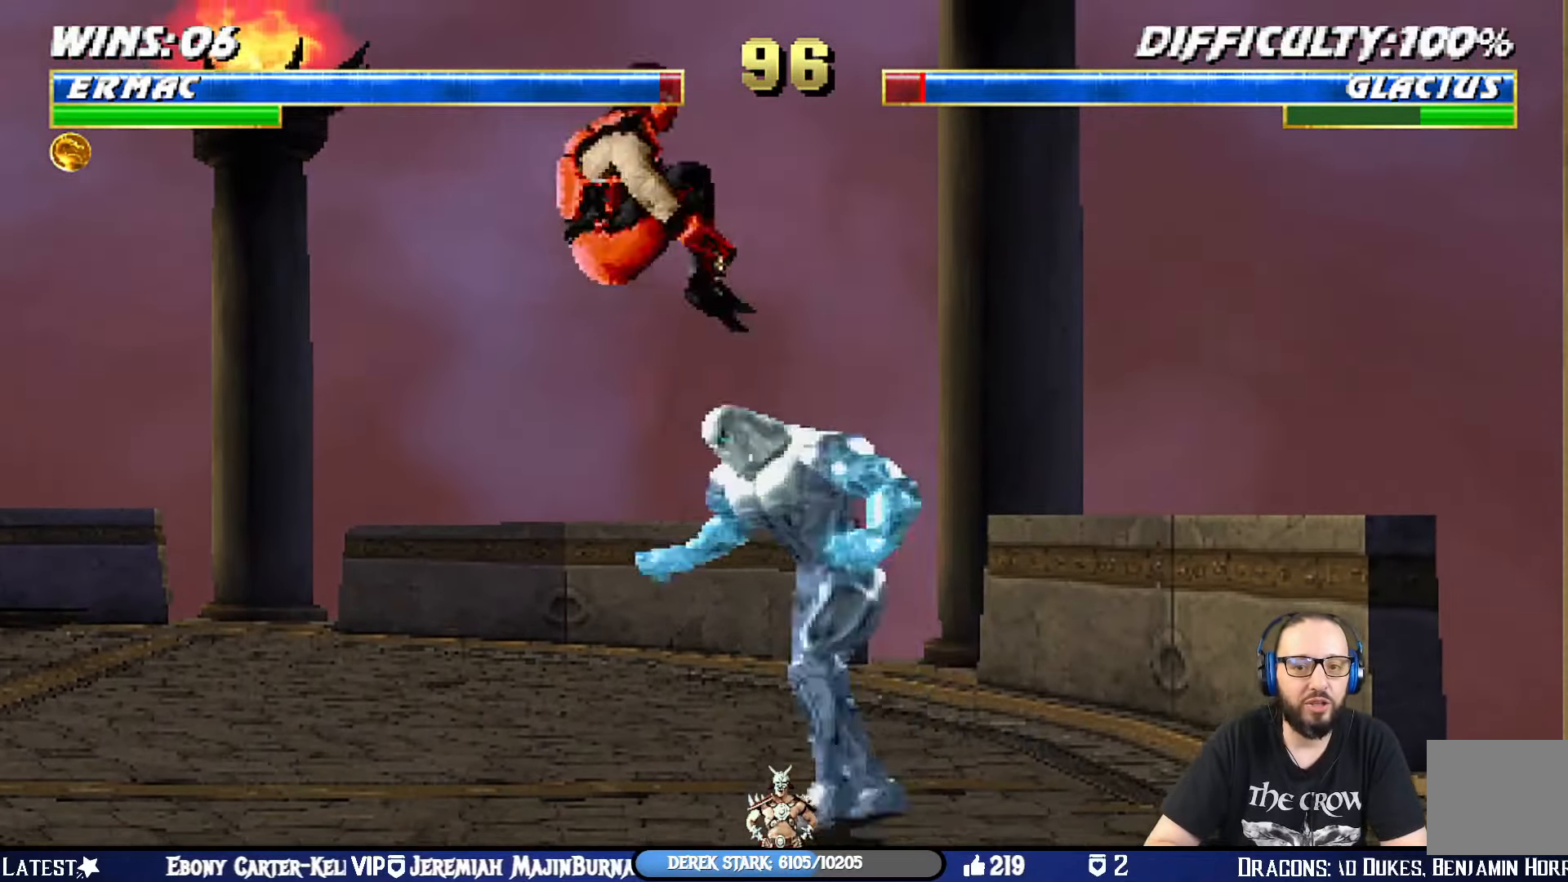
{"buttons": ["DPAD_LEFT"], "left_stick": "center", "right_stick": "center", "events": [[133, "TRIANGLE", "up"], [150, "DPAD_LEFT", "up"], [167, "DPAD_UP", "up"], [200, "L1", "up"], [200, "TRIANGLE", "down"], [334, "TRIANGLE", "up"], [350, "DPAD_LEFT", "down"]]}
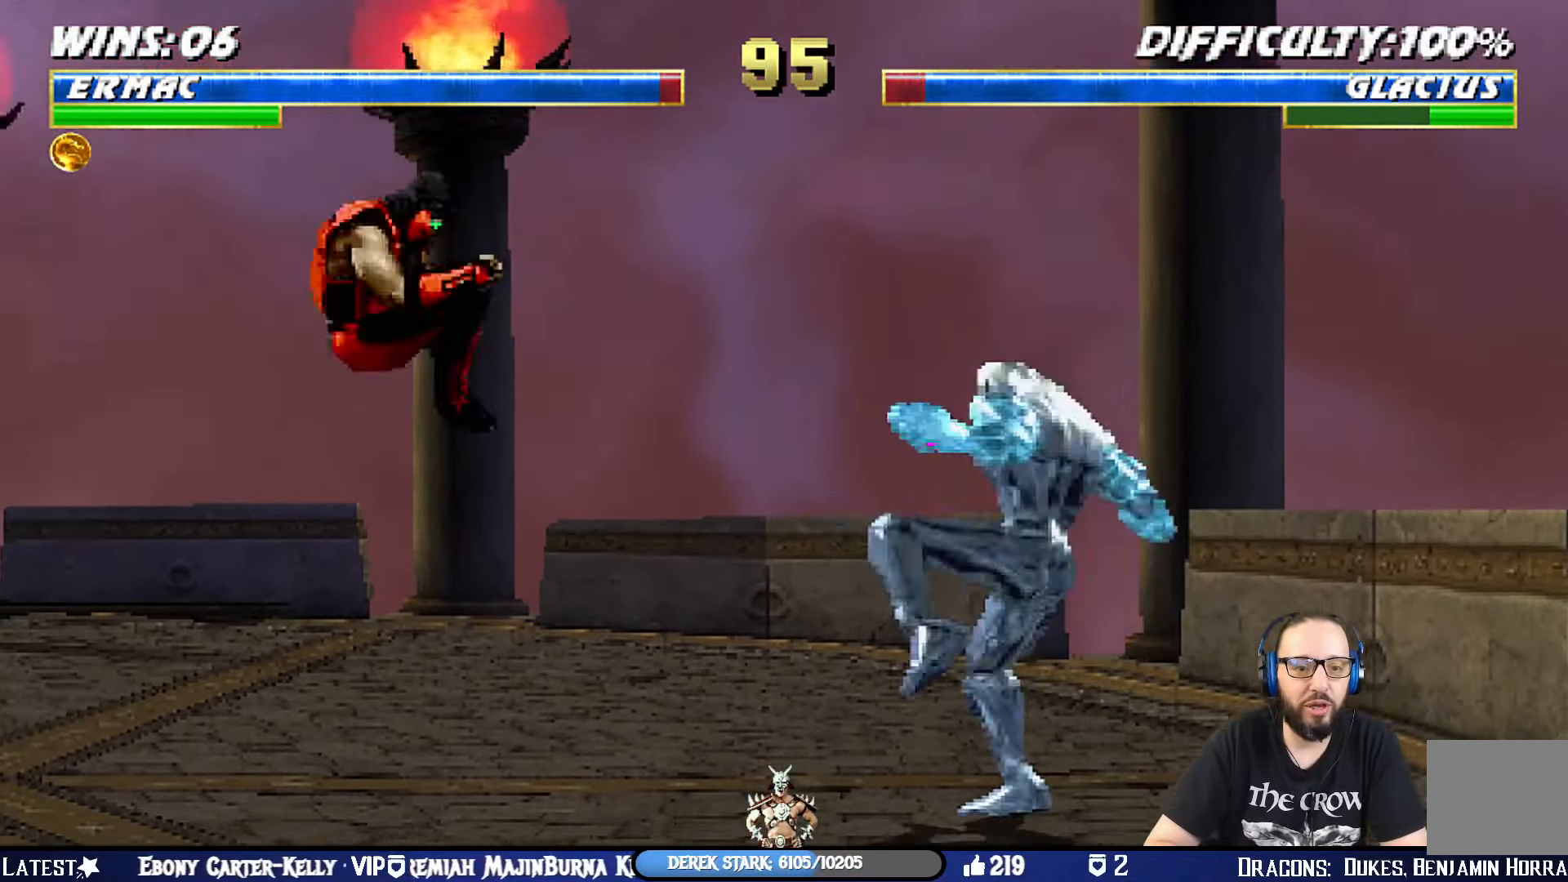
{"buttons": ["L1", "DPAD_UP", "DPAD_RIGHT"], "left_stick": "center", "right_stick": "center", "events": [[66, "DPAD_LEFT", "up"], [167, "L1", "down"], [183, "DPAD_RIGHT", "down"], [183, "DPAD_UP", "down"]]}
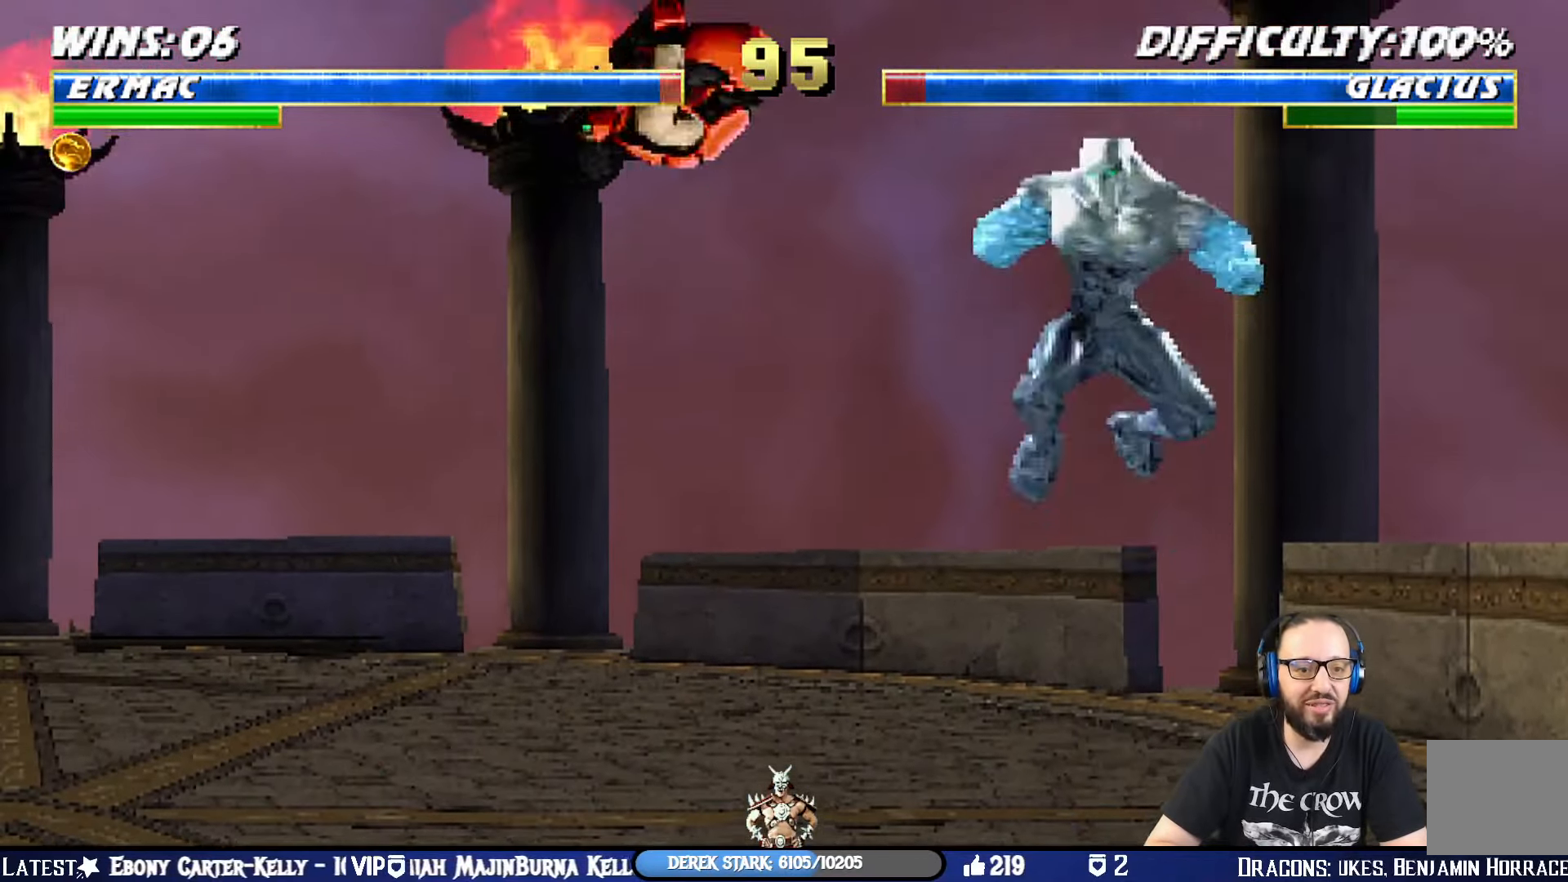
{"buttons": ["CROSS", "CIRCLE", "R1"], "left_stick": "center", "right_stick": "center"}
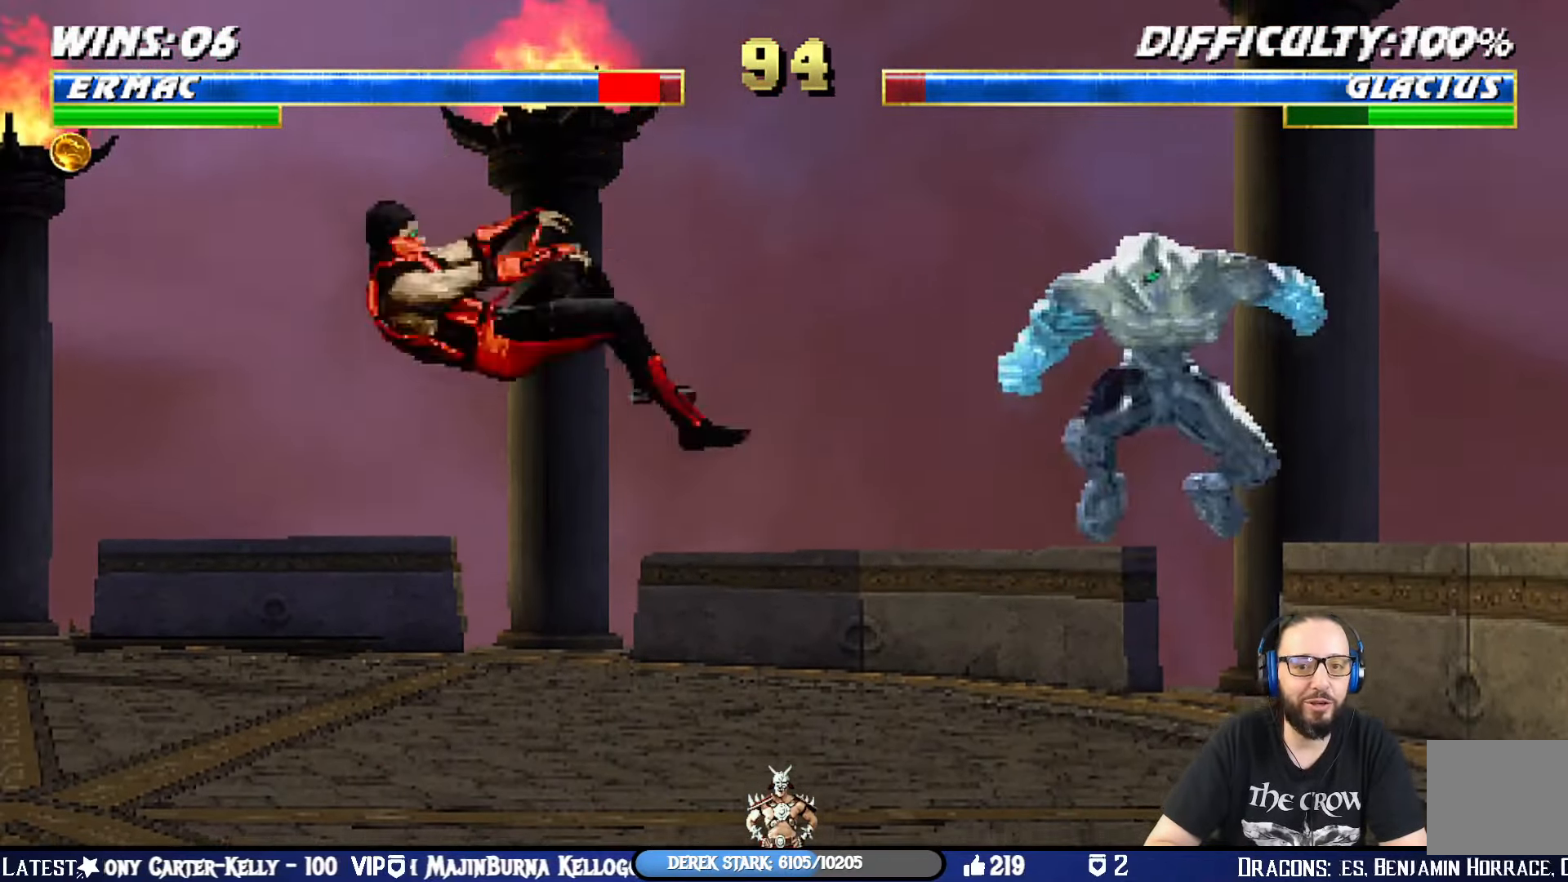
{"buttons": ["L1", "DPAD_UP", "DPAD_LEFT"], "left_stick": "center", "right_stick": "center", "events": [[16, "TRIANGLE", "down"], [50, "CROSS", "up"], [66, "L1", "down"], [83, "DPAD_DOWN", "down"], [83, "SQUARE", "down"], [100, "DPAD_LEFT", "down"], [133, "SQUARE", "up"], [150, "CIRCLE", "up"], [150, "TRIANGLE", "up"], [183, "DPAD_LEFT", "up"], [183, "R1", "up"], [200, "DPAD_DOWN", "up"], [217, "L1", "up"], [367, "DPAD_LEFT", "down"], [367, "L1", "down"], [383, "DPAD_UP", "down"]]}
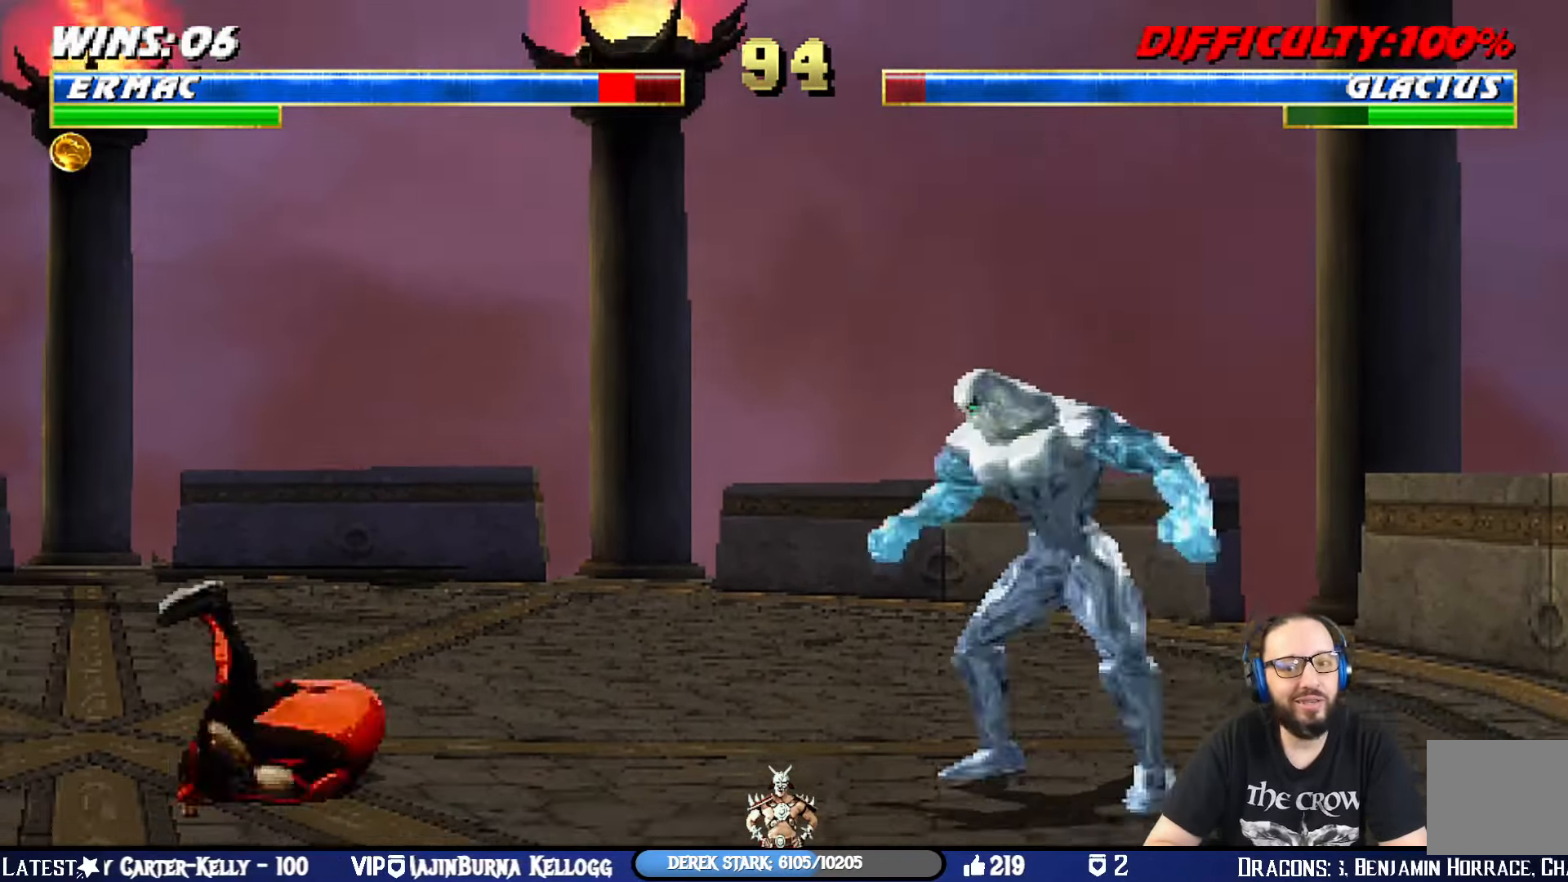
{"buttons": [], "left_stick": "center", "right_stick": "center", "events": [[34, "TRIANGLE", "down"], [150, "DPAD_LEFT", "up"], [150, "TRIANGLE", "up"], [184, "DPAD_UP", "up"], [217, "L1", "up"], [234, "TRIANGLE", "down"], [334, "TRIANGLE", "up"]]}